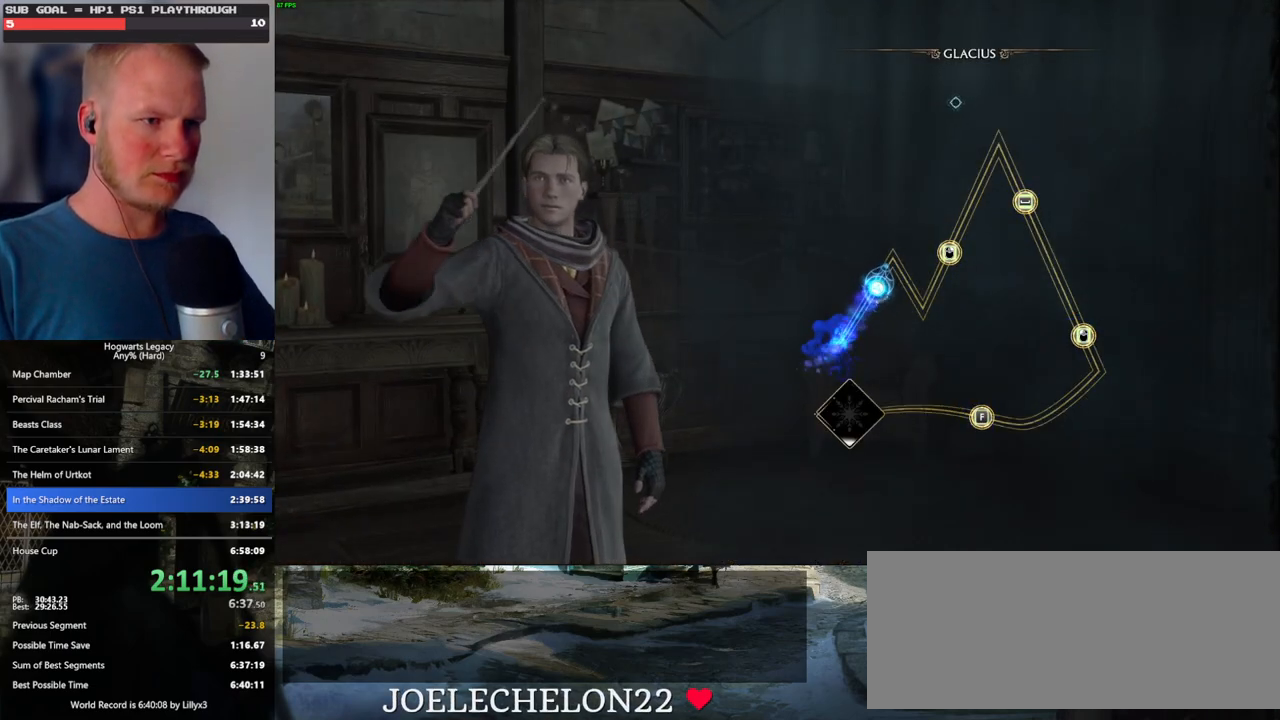
Gameplay with keyboard and mouse; each line is a JSON object with the keys and mouse buttons held at the frame after it. "events" lists presses ("down") and releases ("up") of ".", "/", "0", "1", "2", "3", "4", "5", "6", "7", "8", "9", "a", "alt_l", "alt_r", "b", "backslash", "backspace", "c", "caps_lock", "comma", "ctrl_l", "ctrl_r", "d", "e", "equals", "escape", "f", "f1", "f10", "f11", "f12", "f2", "f3", "f4", "f5", "f6", "f7", "f8", "f9", "g", "h", "i", "j", "k", "l", "lbracket", "m", "minus", "n", "o", "p", "q", "quote", "r", "rbracket", "return", "s", "semicolon", "shift_l", "shift_r", "space", "super", "t", "tab", "tilde", "u", "v", "w", "x", "y", "z", "mouse_left", "mouse_wheel", "mouse_right", "mouse_mb4" and "mouse_mb5" between this image and that frame as [ms after this image, input, new state], when the widget could be followed in between. "mouse_left", "mouse_wheel", "mouse_right", "mouse_mb4", "mouse_mb5" = the "left", "wheel", "right", "mb4", "mb5" buttons of the "mouse" list. No other keys are recorded. "wheel" means that the mouse wheel is clicked or scrolled. Mouse movement is not recorded.
{"keys": [], "mouse": [], "events": []}
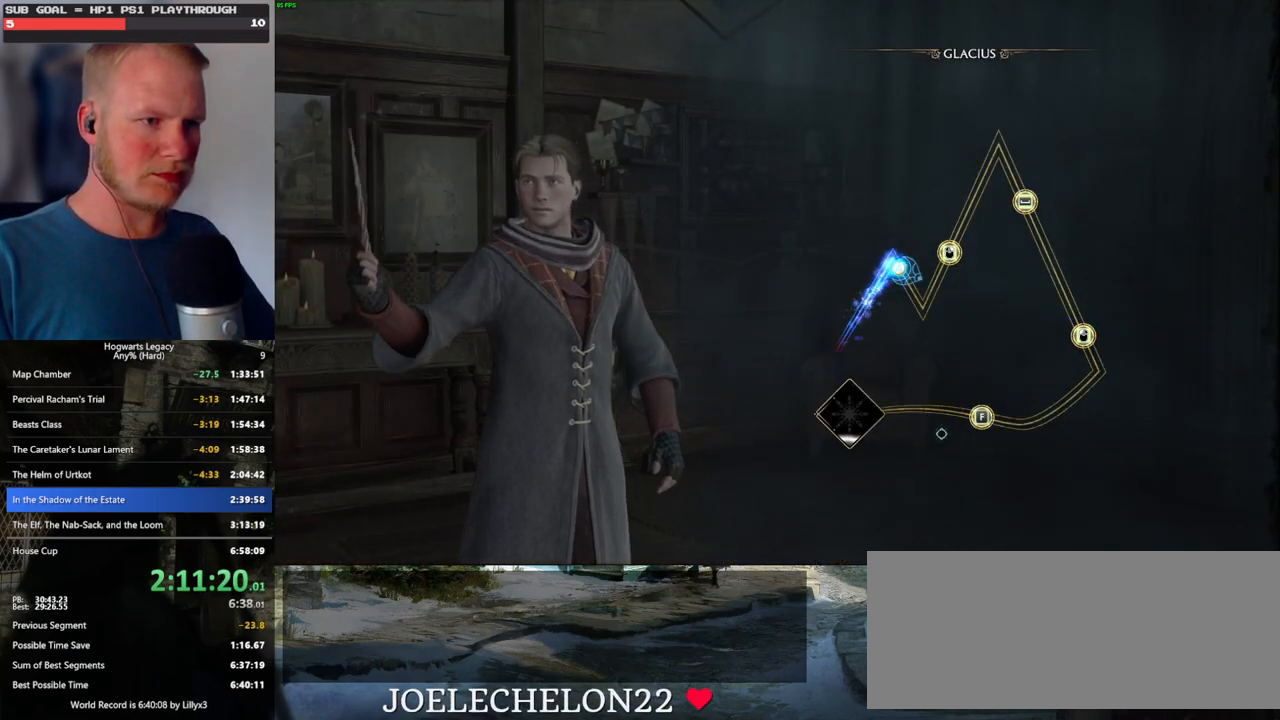
{"keys": [], "mouse": [], "events": []}
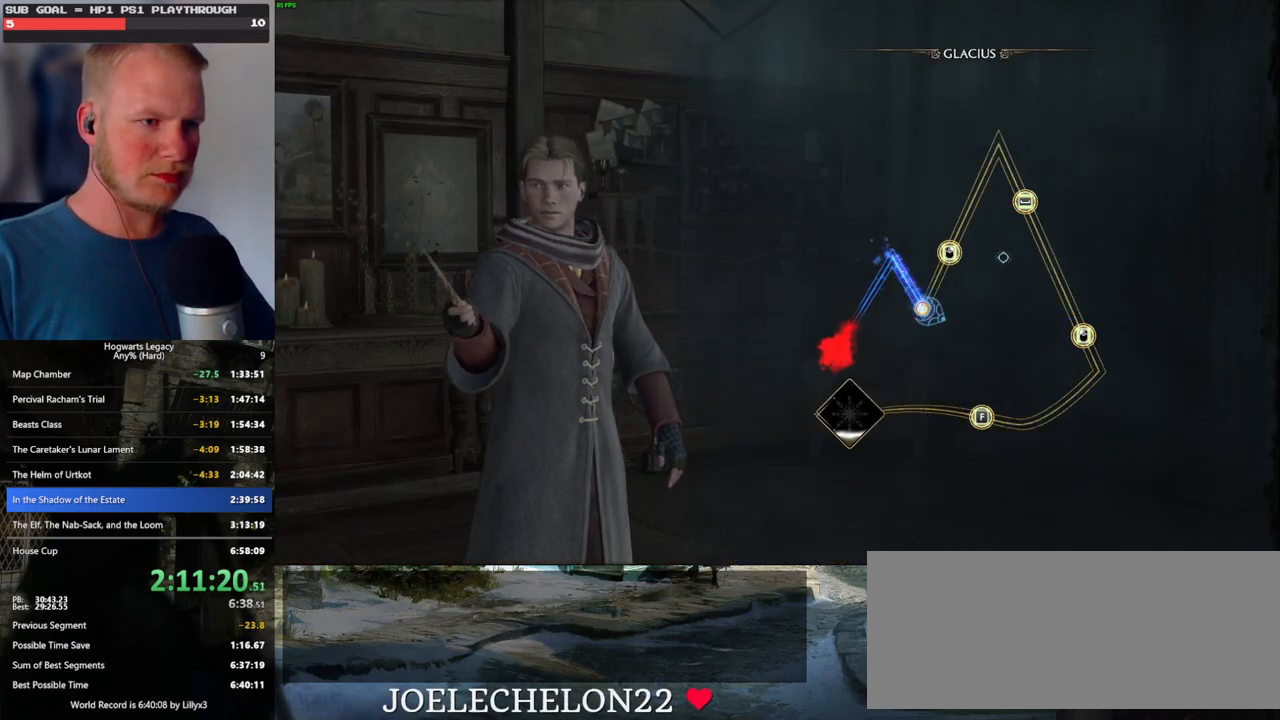
{"keys": [], "mouse": ["right"], "events": [[500, "mouse_right", "down"]]}
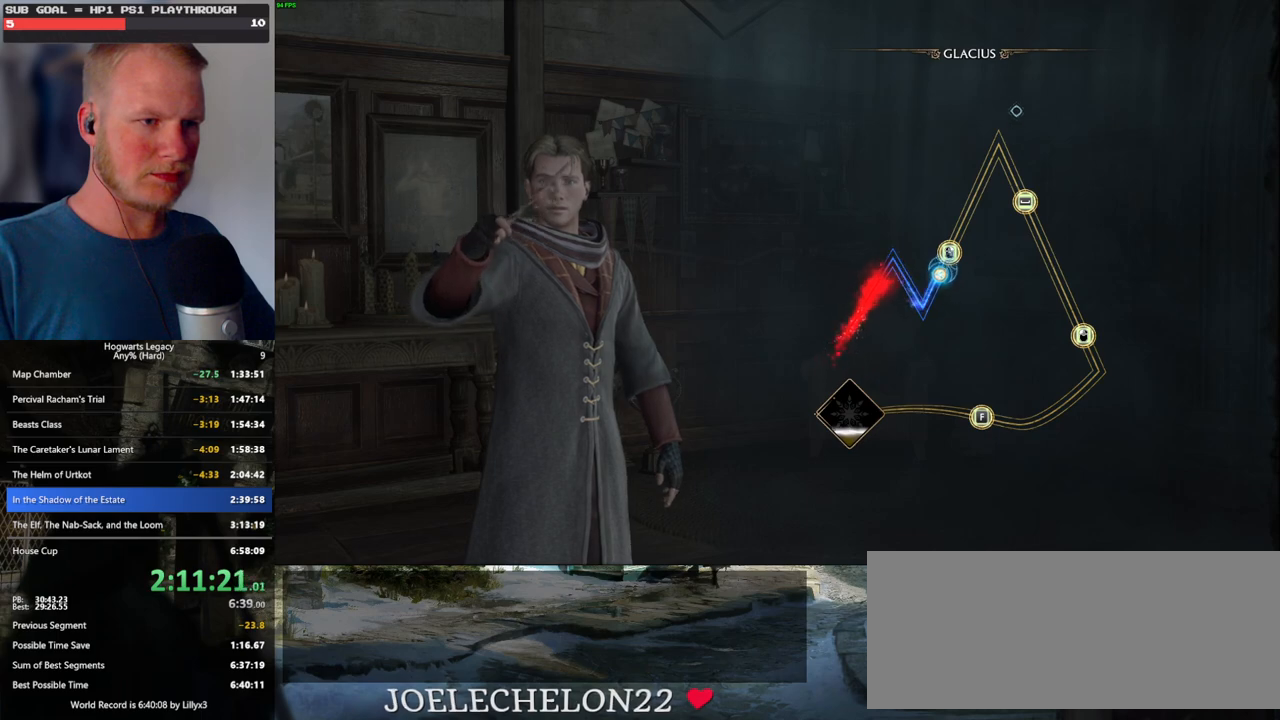
{"keys": [], "mouse": [], "events": [[134, "mouse_right", "up"]]}
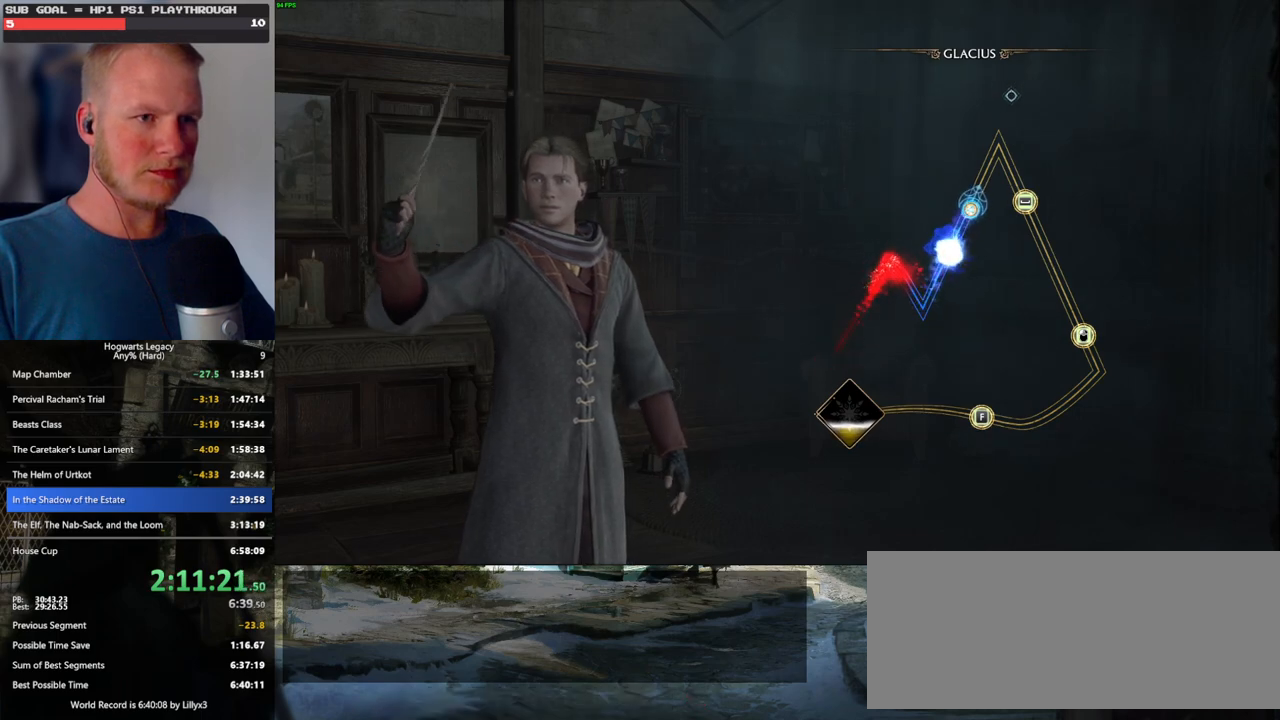
{"keys": [], "mouse": [], "events": []}
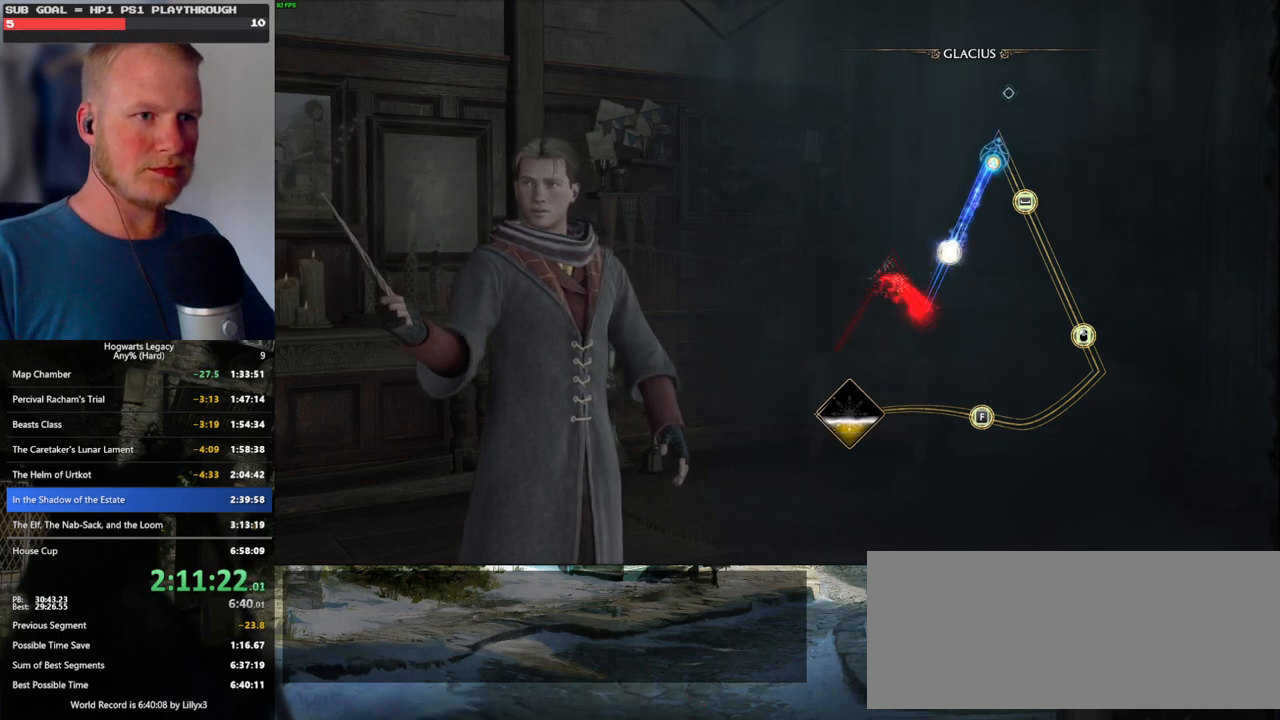
{"keys": [], "mouse": [], "events": []}
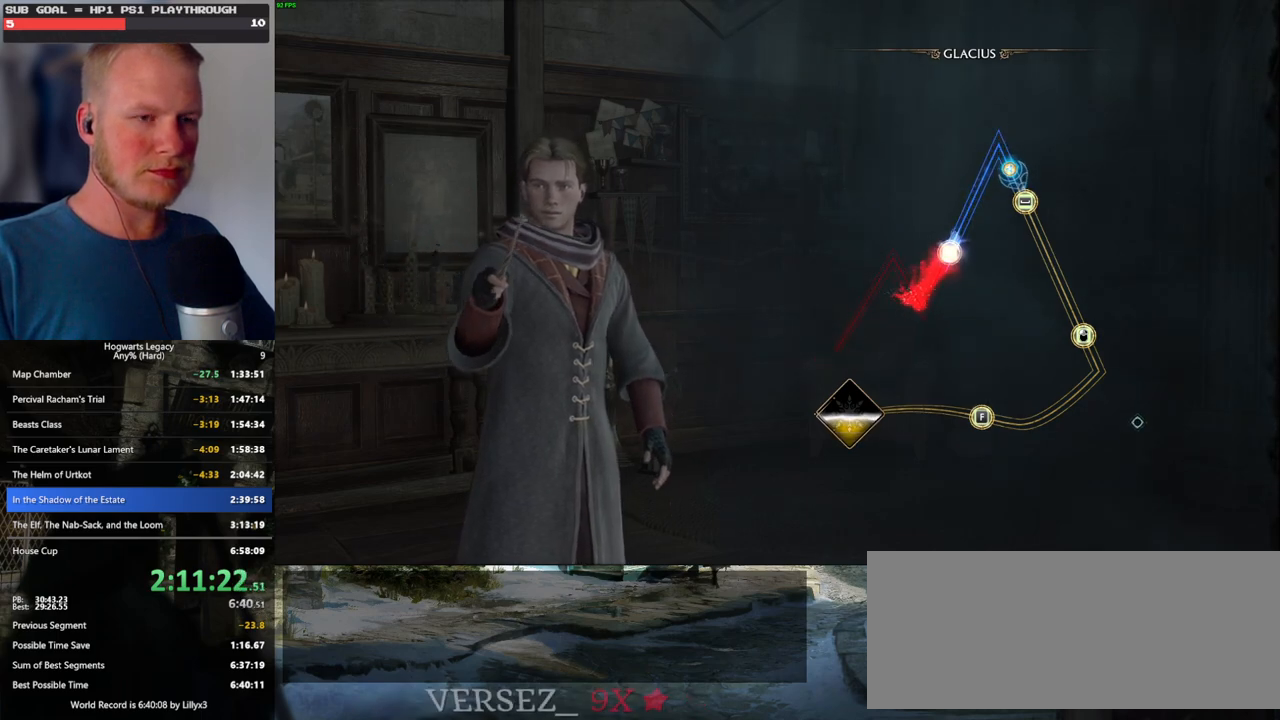
{"keys": [], "mouse": [], "events": [[150, "space", "down"], [267, "space", "up"]]}
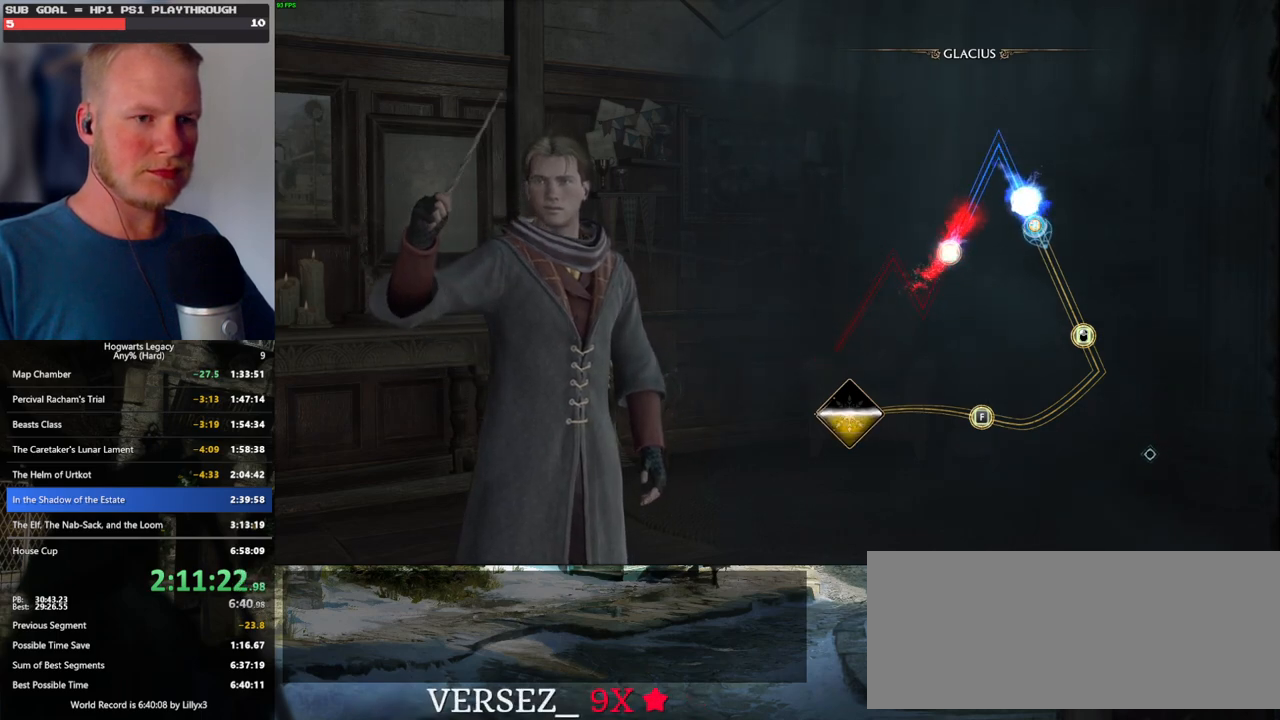
{"keys": [], "mouse": [], "events": []}
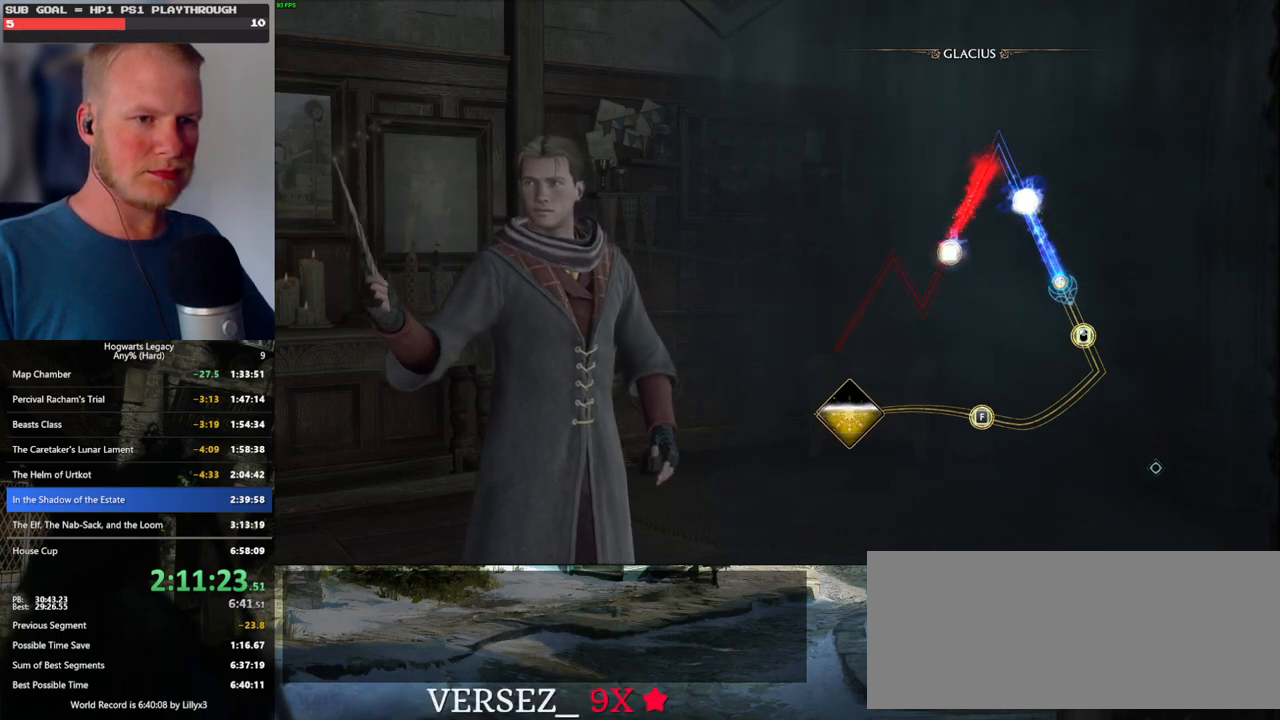
{"keys": [], "mouse": [], "events": [[334, "mouse_left", "down"], [417, "mouse_left", "up"]]}
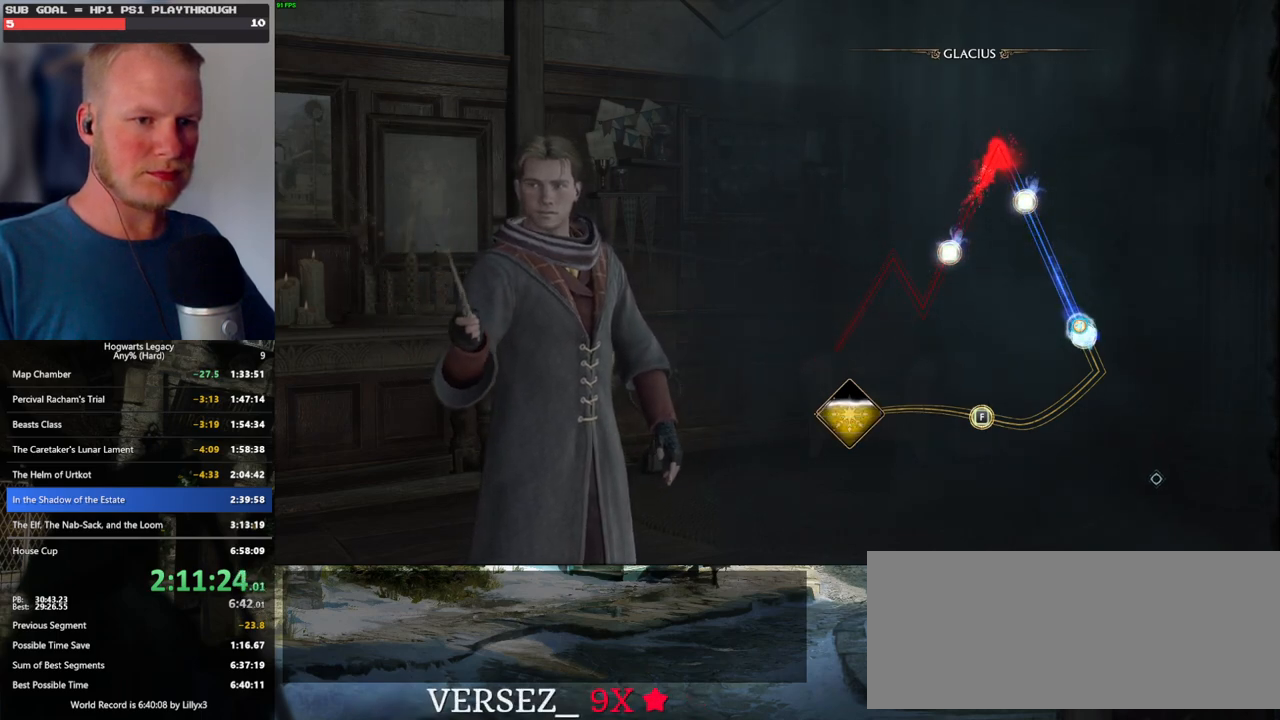
{"keys": [], "mouse": [], "events": []}
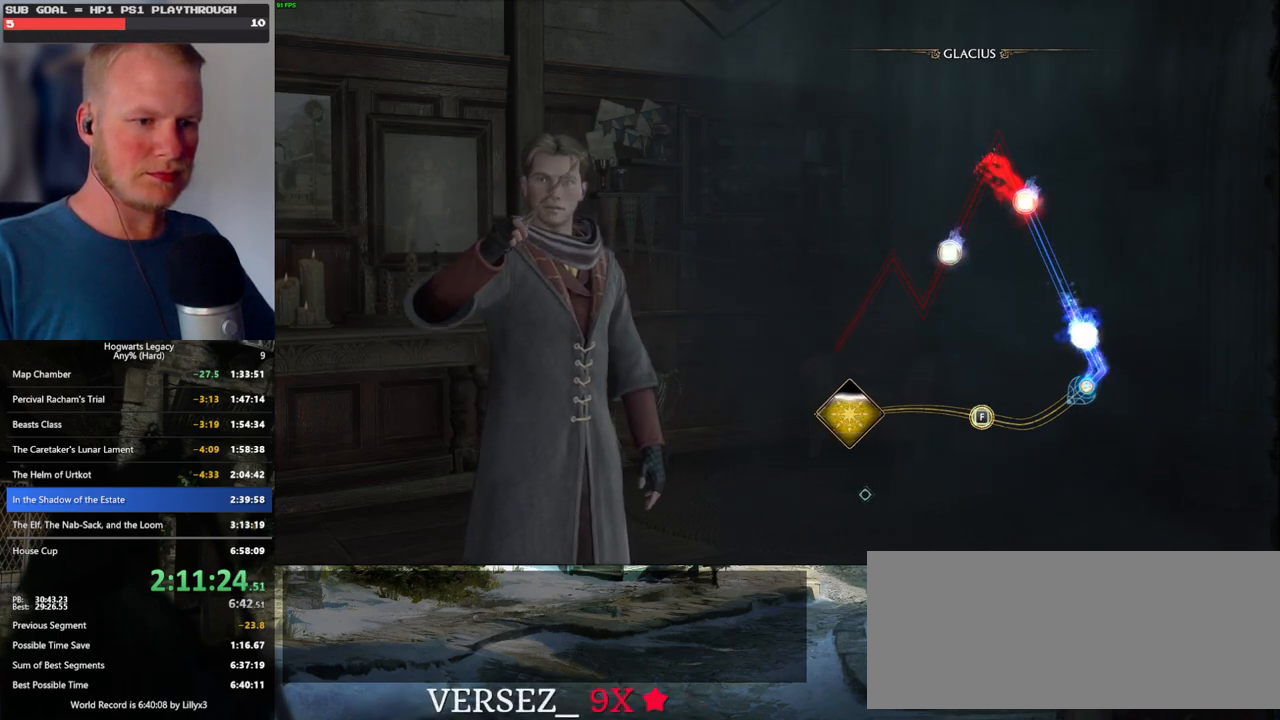
{"keys": [], "mouse": [], "events": []}
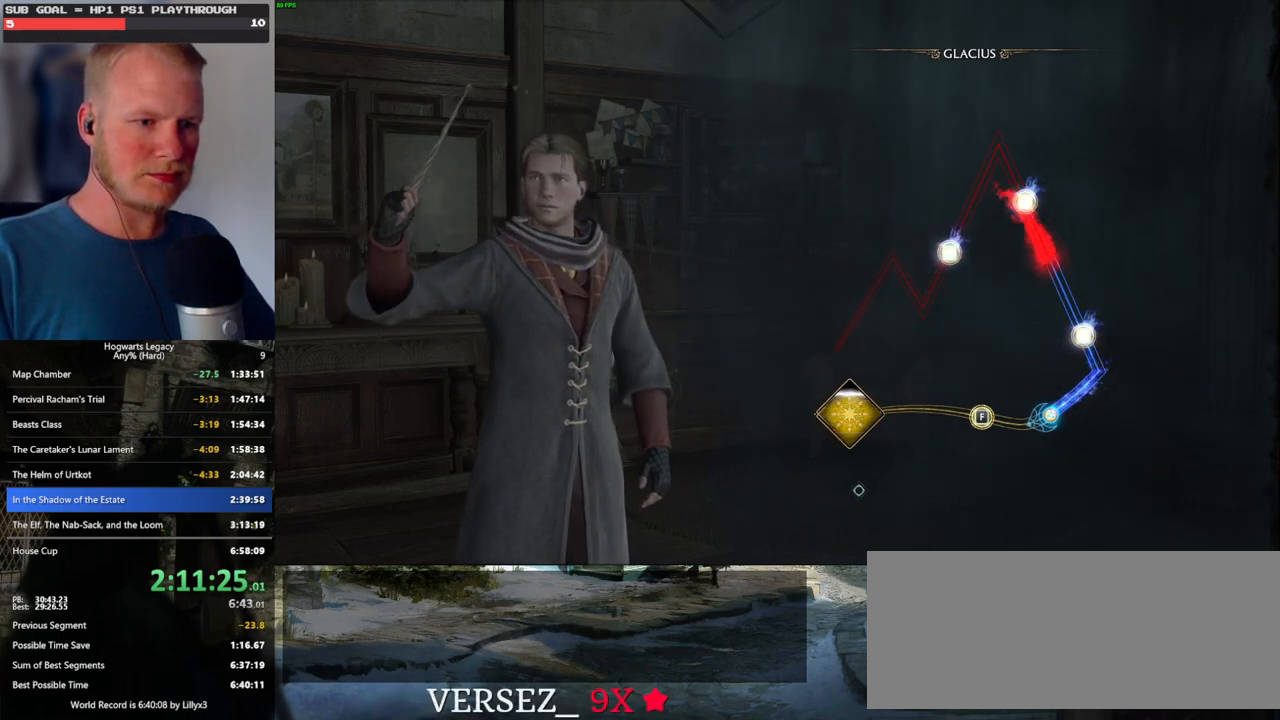
{"keys": ["f"], "mouse": [], "events": [[484, "f", "down"]]}
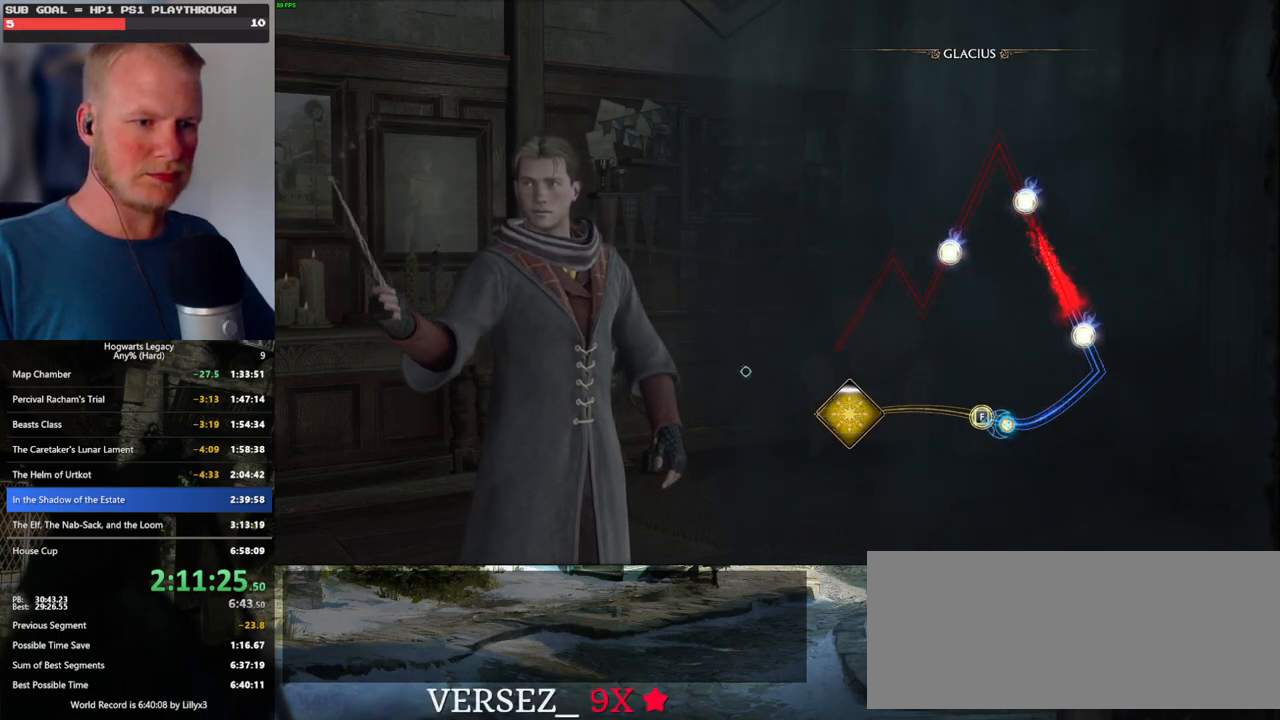
{"keys": [], "mouse": [], "events": [[100, "f", "up"]]}
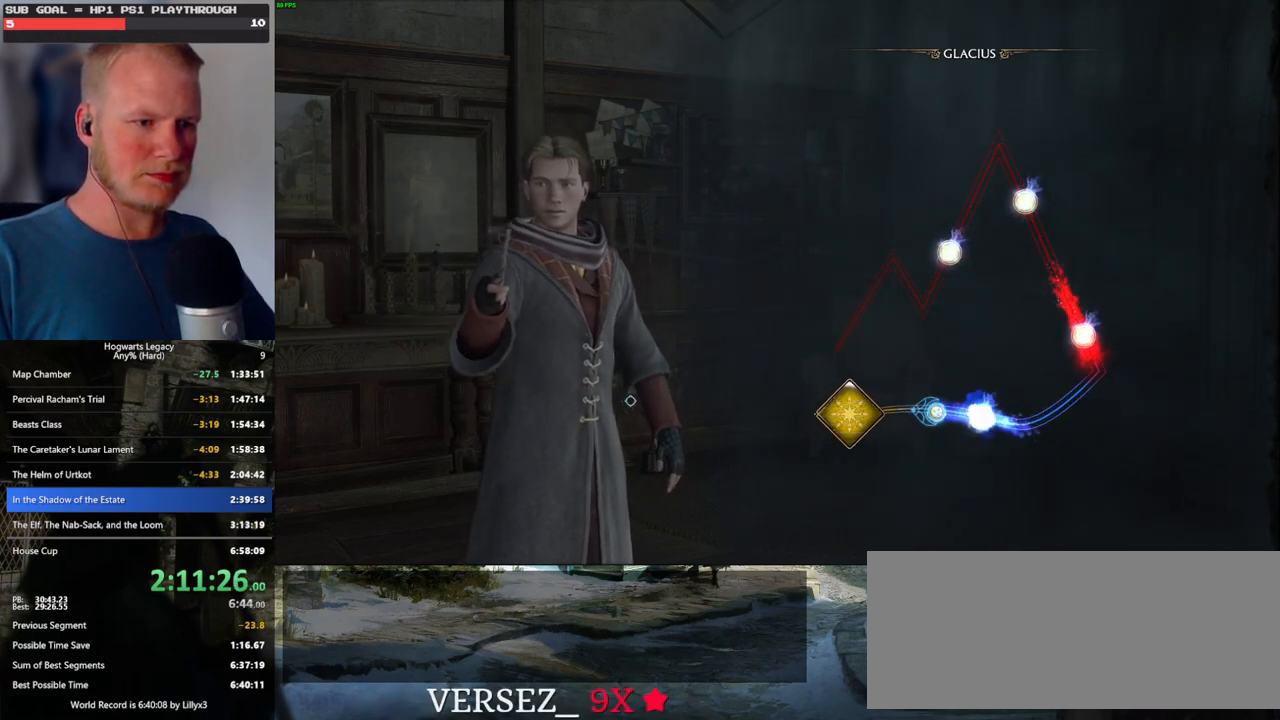
{"keys": [], "mouse": [], "events": []}
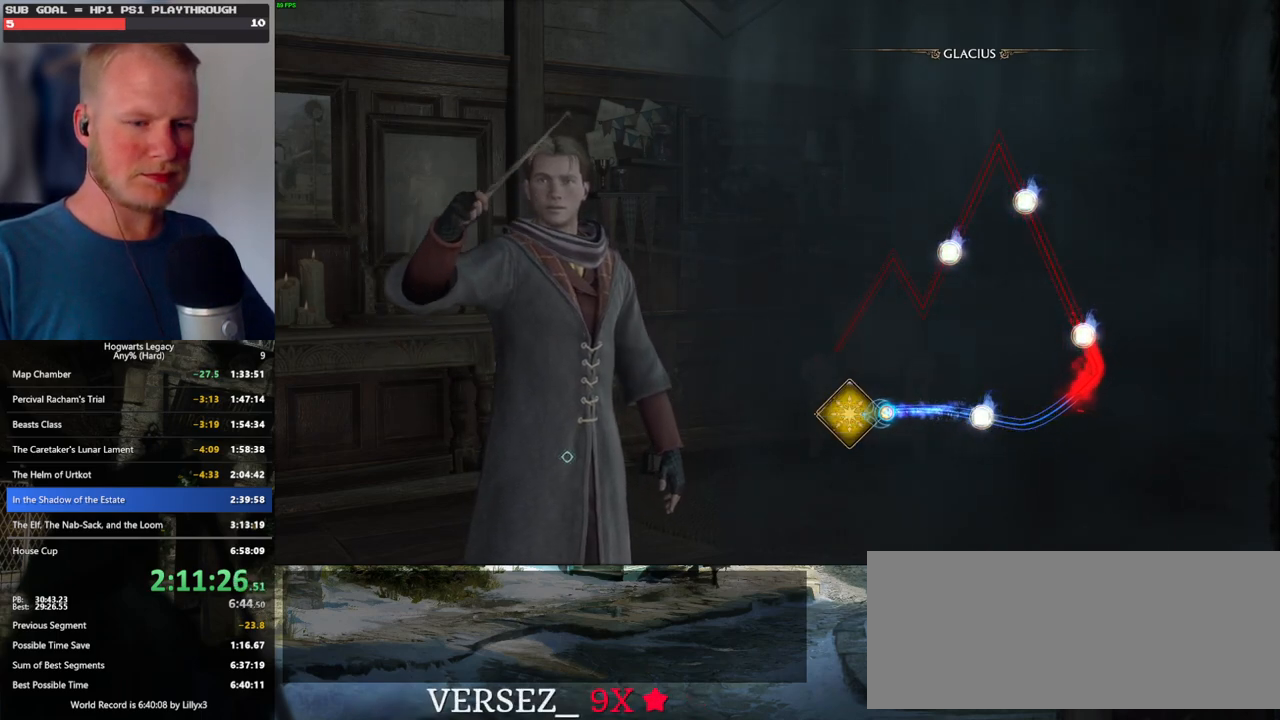
{"keys": [], "mouse": [], "events": []}
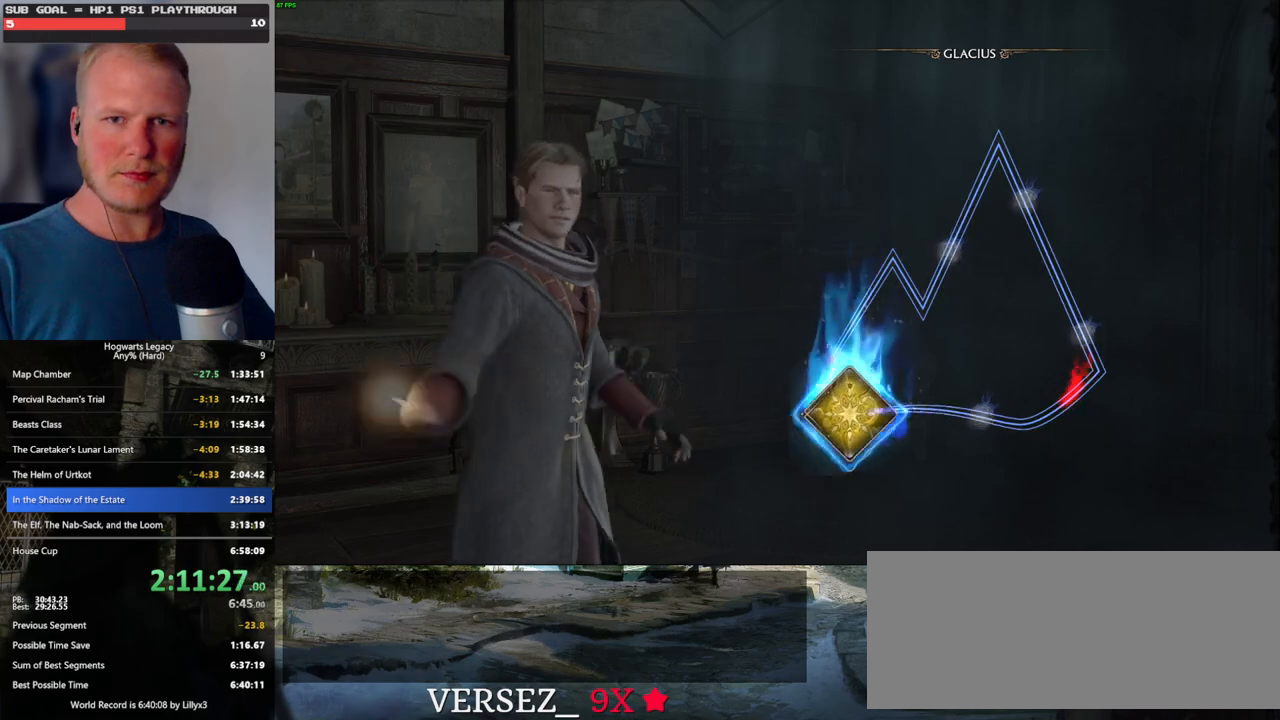
{"keys": [], "mouse": [], "events": []}
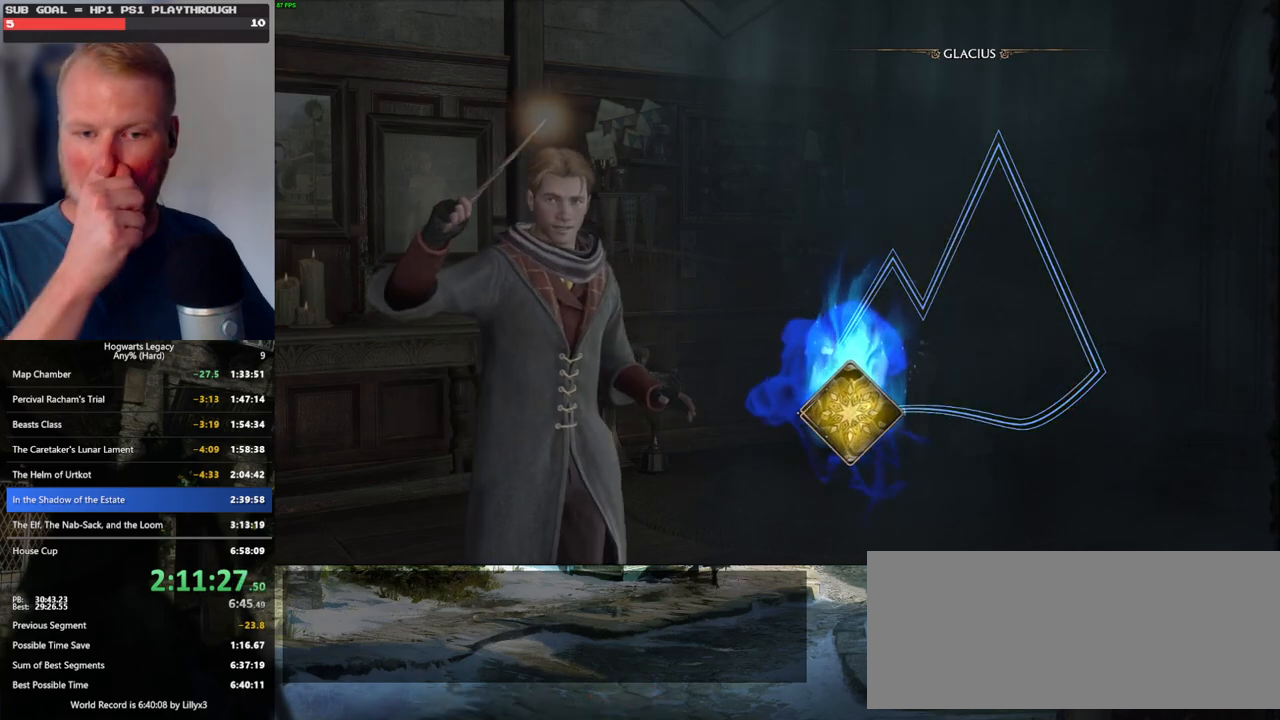
{"keys": [], "mouse": [], "events": []}
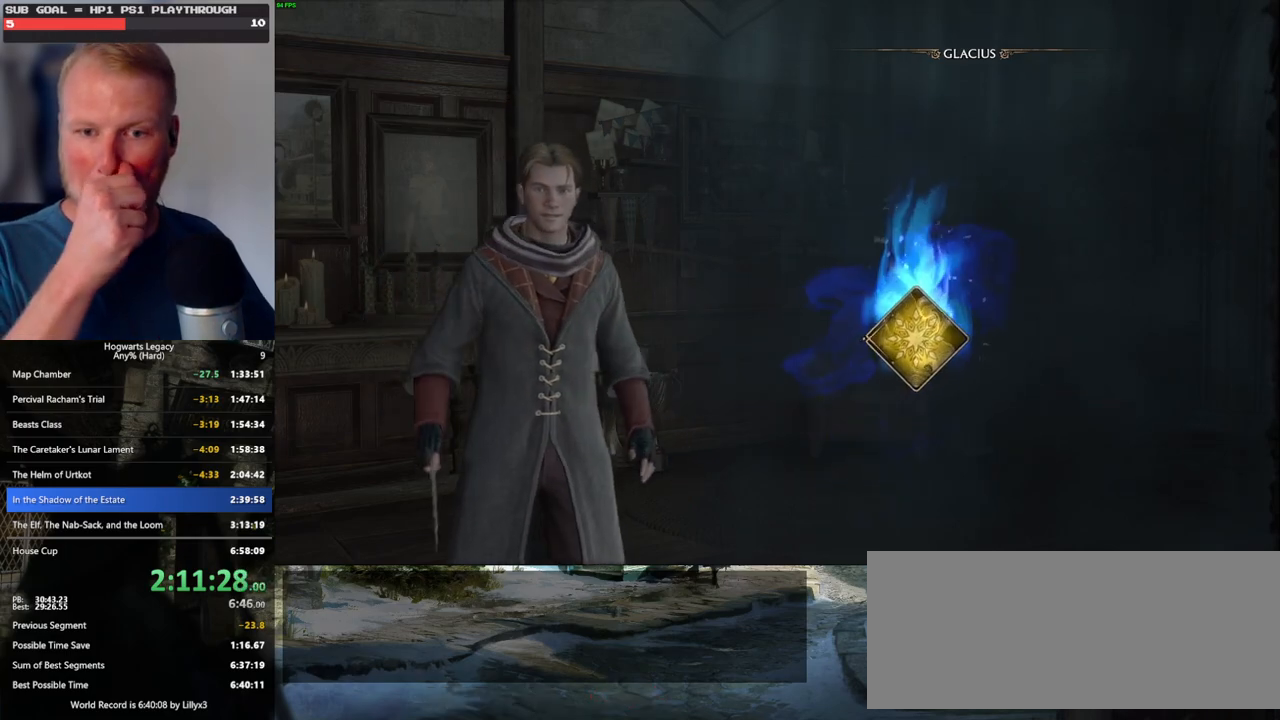
{"keys": [], "mouse": [], "events": []}
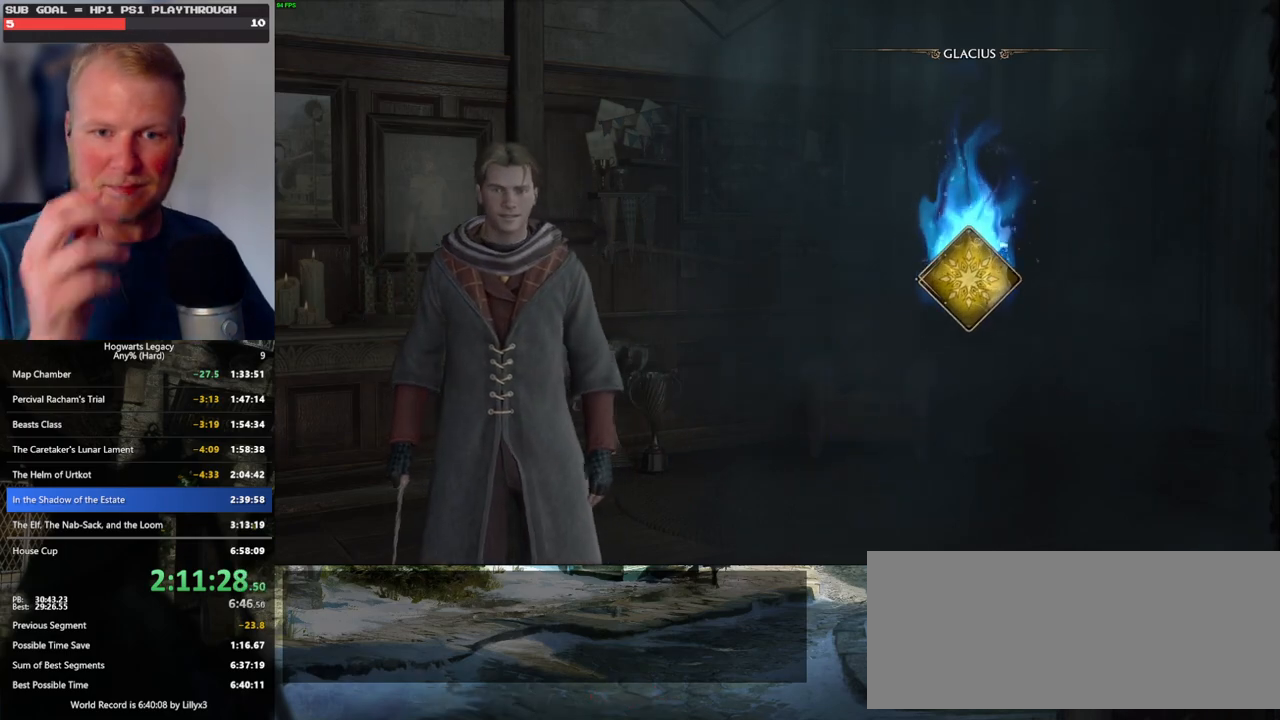
{"keys": [], "mouse": [], "events": []}
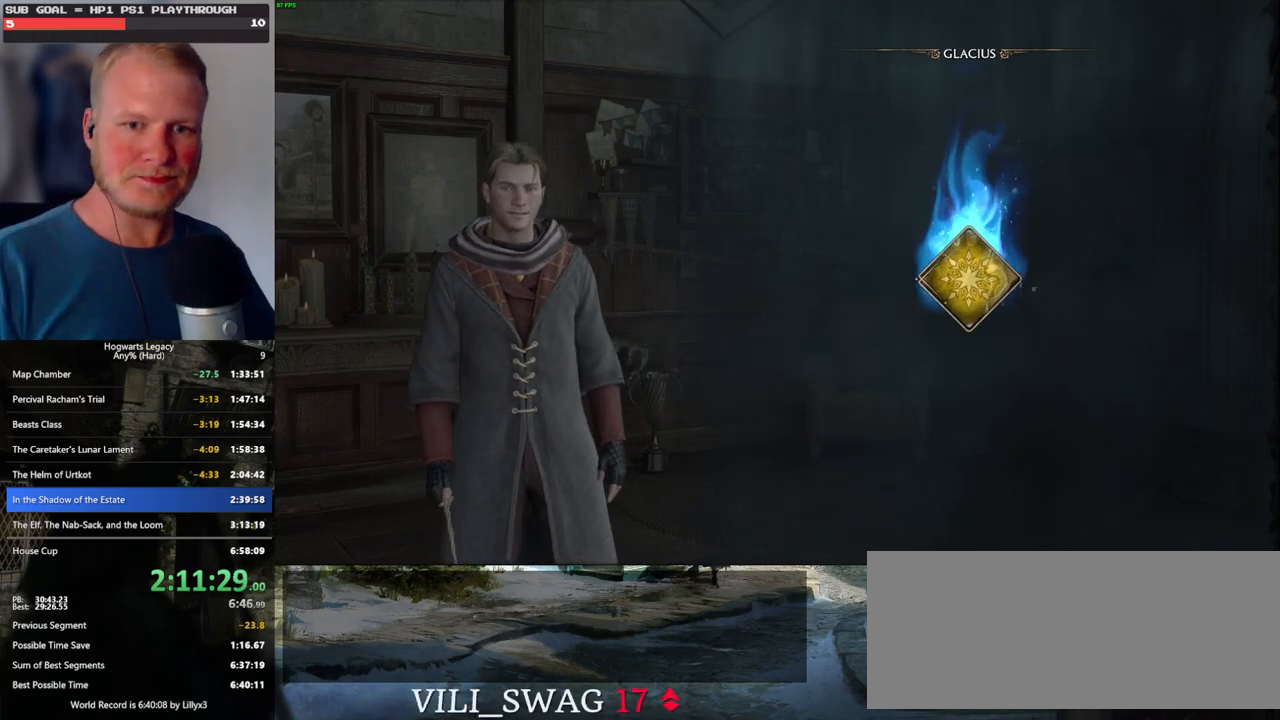
{"keys": [], "mouse": [], "events": []}
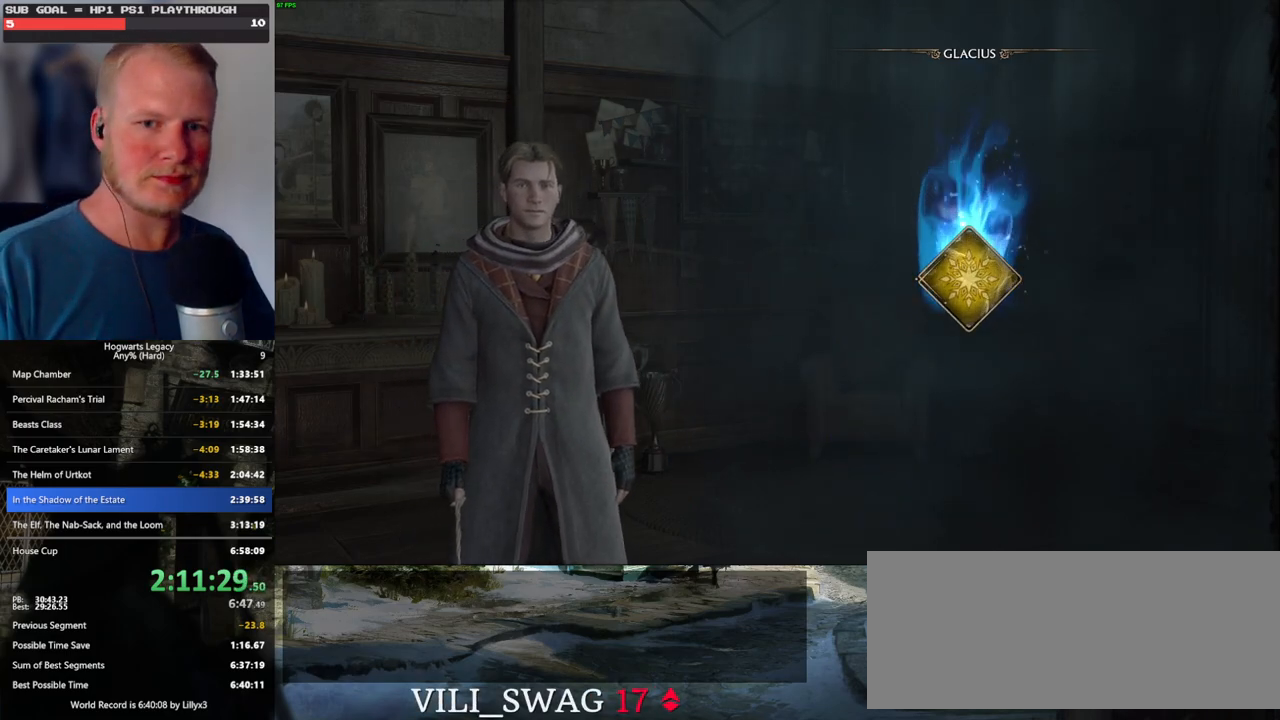
{"keys": [], "mouse": [], "events": []}
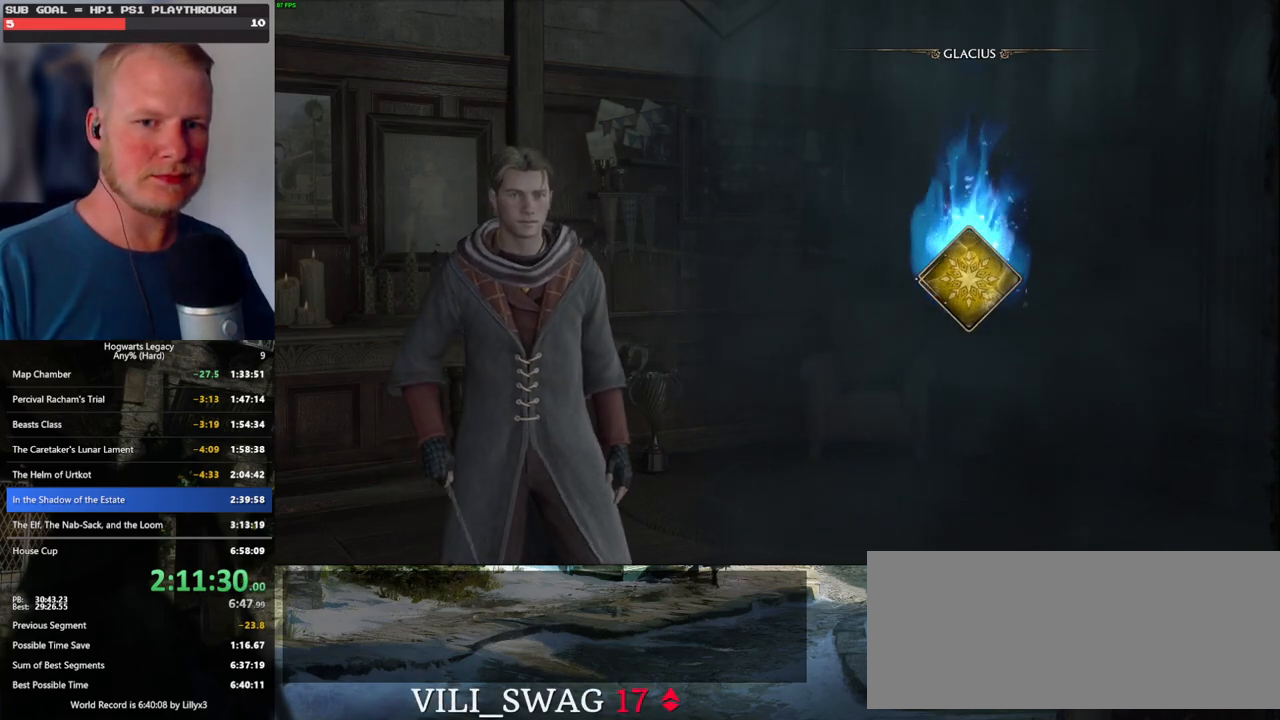
{"keys": [], "mouse": [], "events": []}
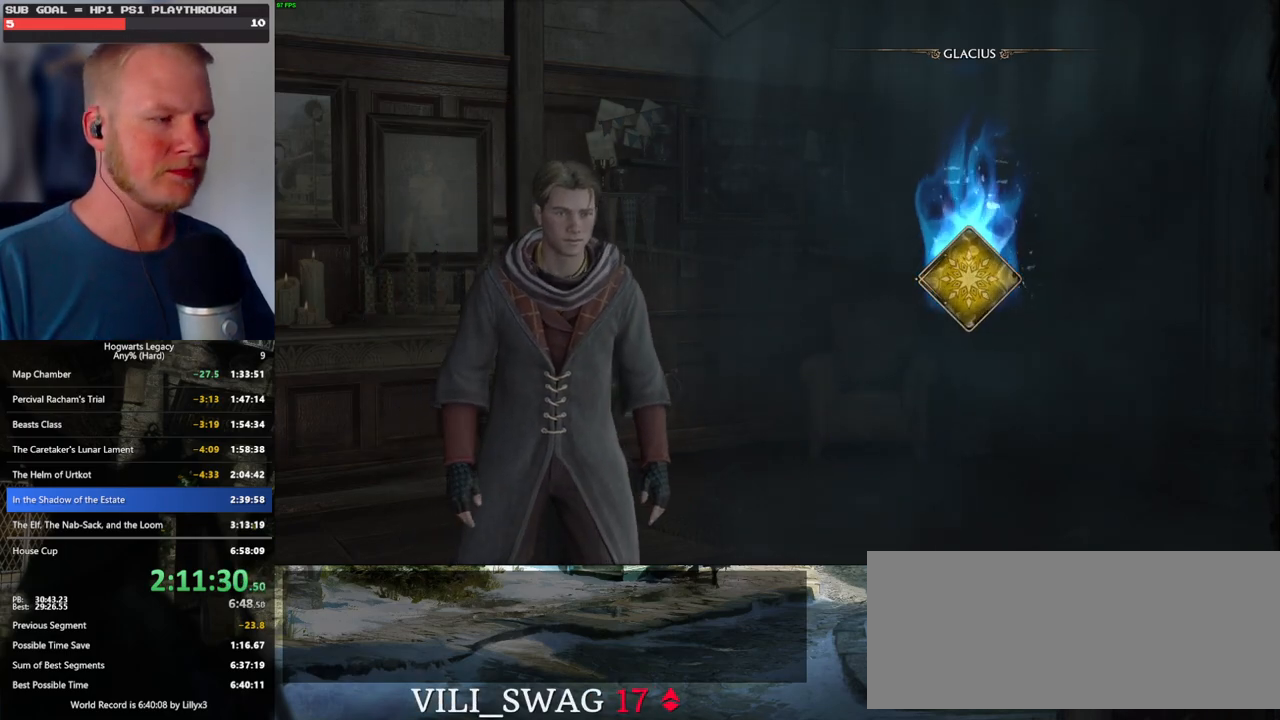
{"keys": [], "mouse": [], "events": []}
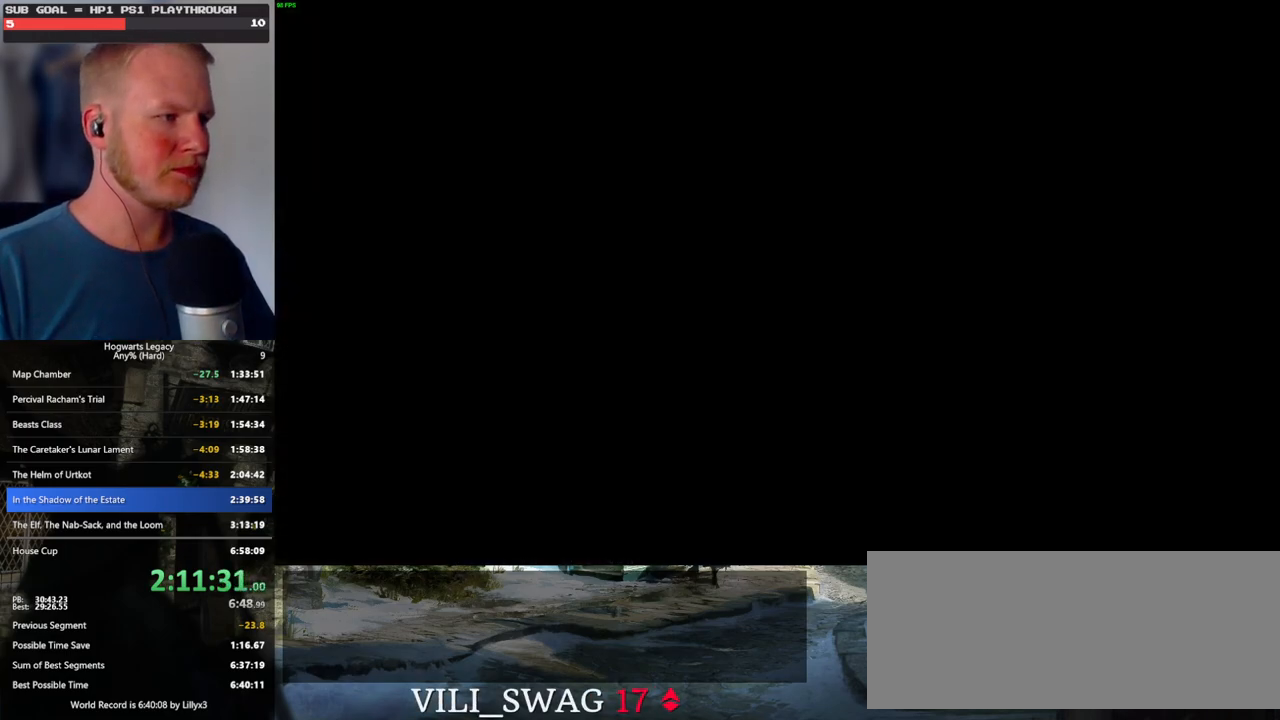
{"keys": ["a", "w"], "mouse": [], "events": [[184, "s", "down"], [317, "a", "down"], [384, "s", "up"], [500, "w", "down"]]}
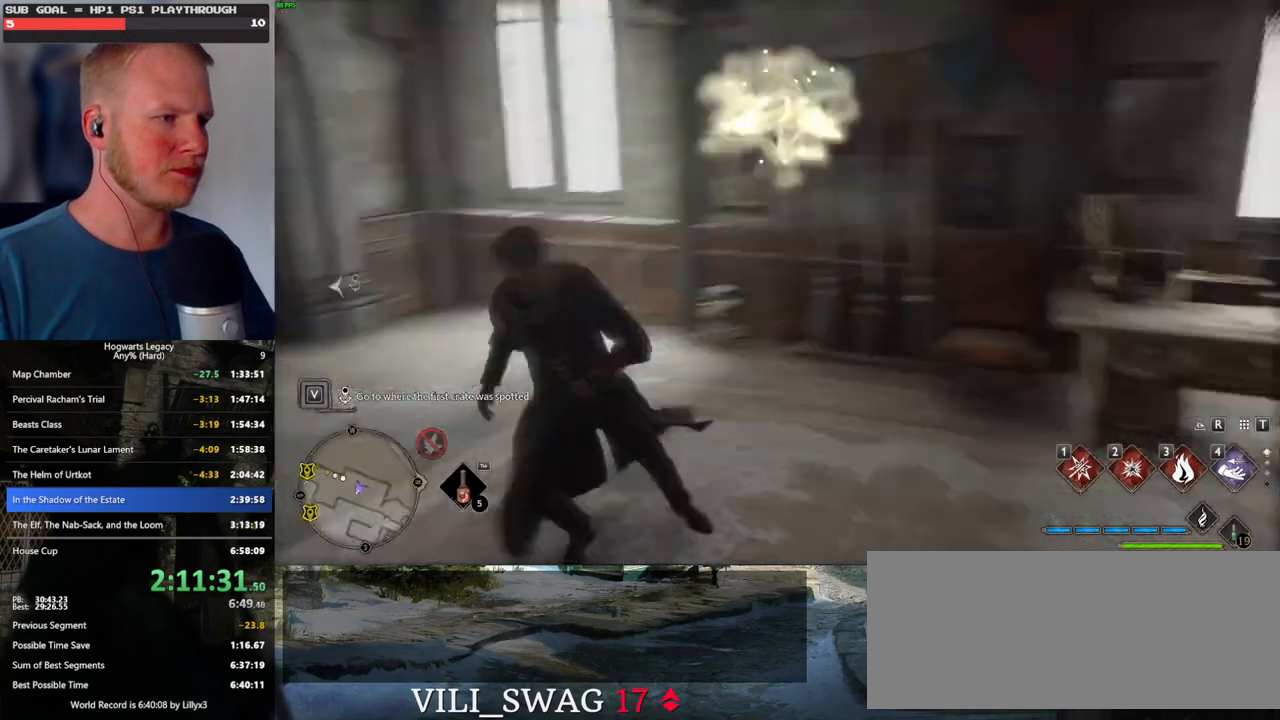
{"keys": ["w"], "mouse": [], "events": [[117, "a", "up"], [117, "space", "down"], [234, "shift_l", "down"], [267, "space", "up"], [384, "shift_l", "up"]]}
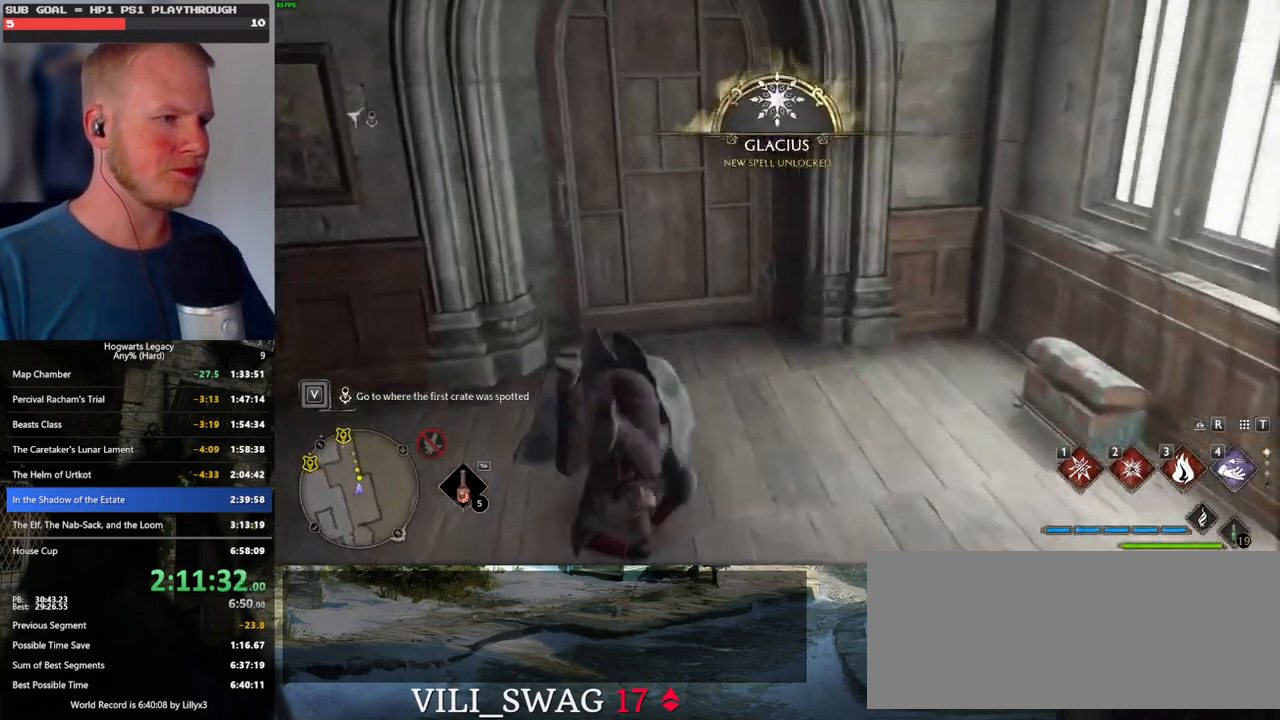
{"keys": ["w"], "mouse": [], "events": []}
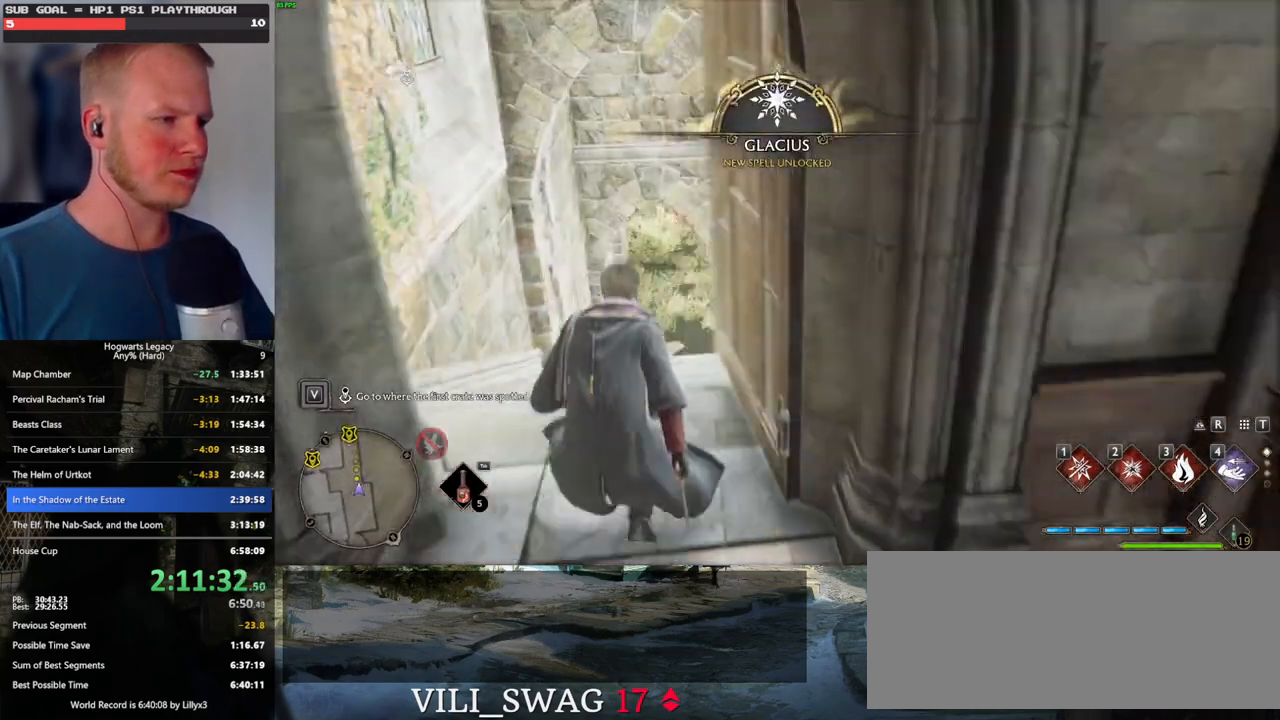
{"keys": ["space", "w"], "mouse": [], "events": [[367, "space", "down"]]}
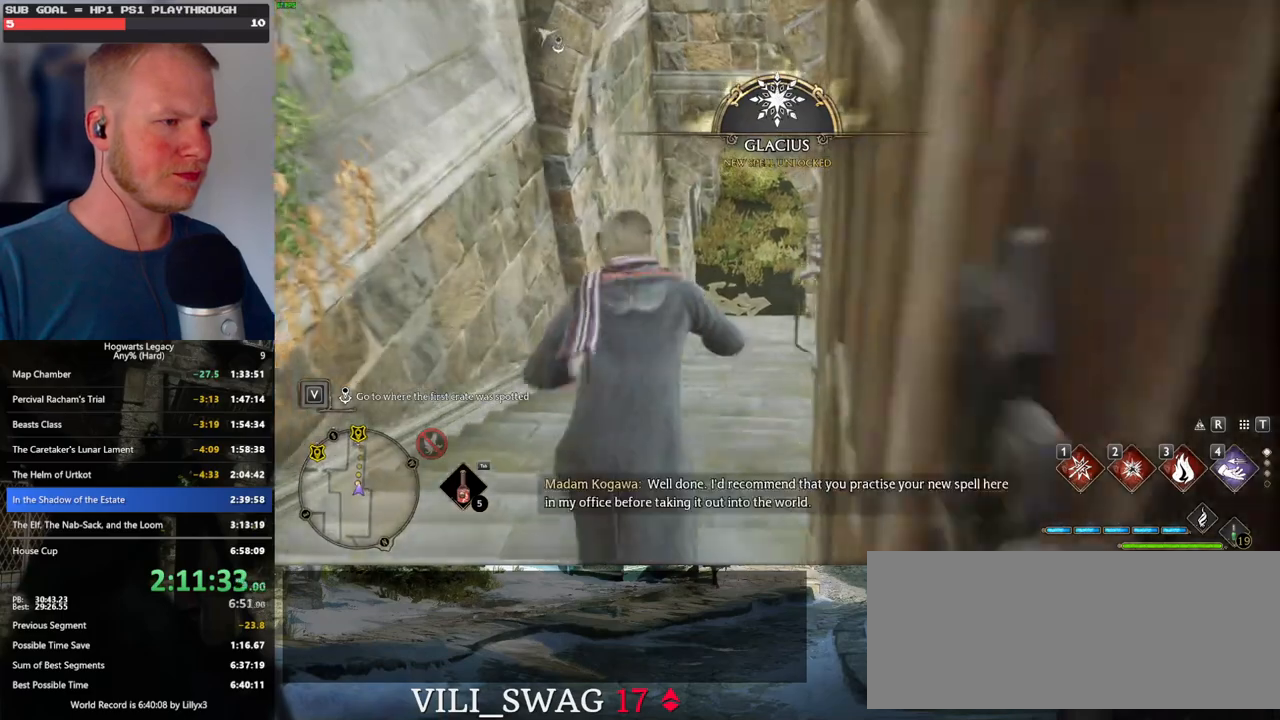
{"keys": ["w"], "mouse": [], "events": [[167, "space", "up"]]}
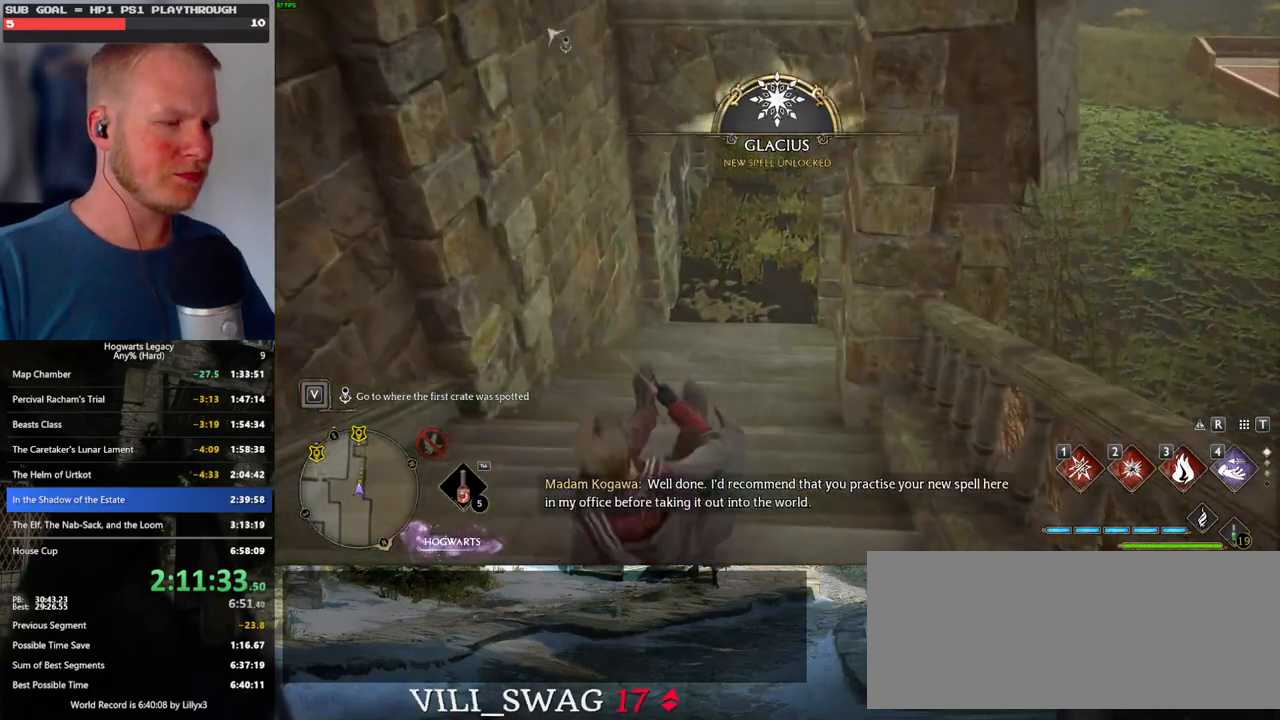
{"keys": ["w"], "mouse": [], "events": []}
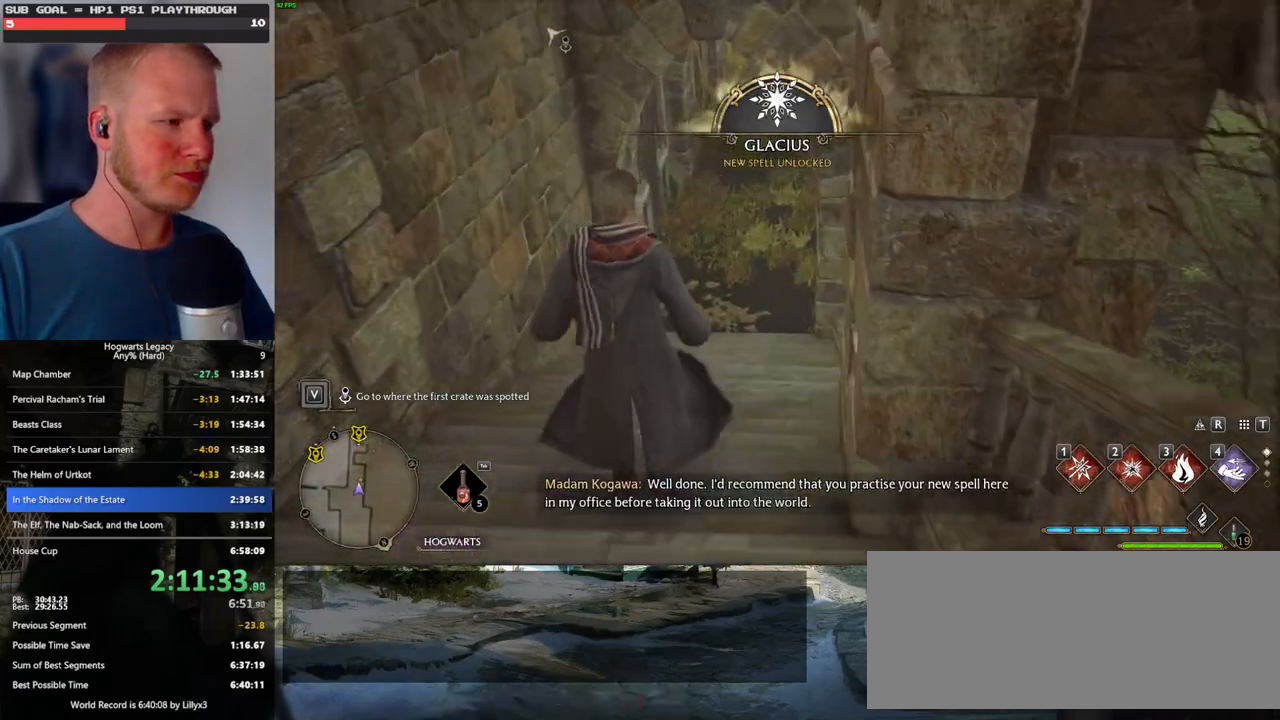
{"keys": ["w"], "mouse": [], "events": [[50, "shift_l", "down"], [117, "shift_l", "up"]]}
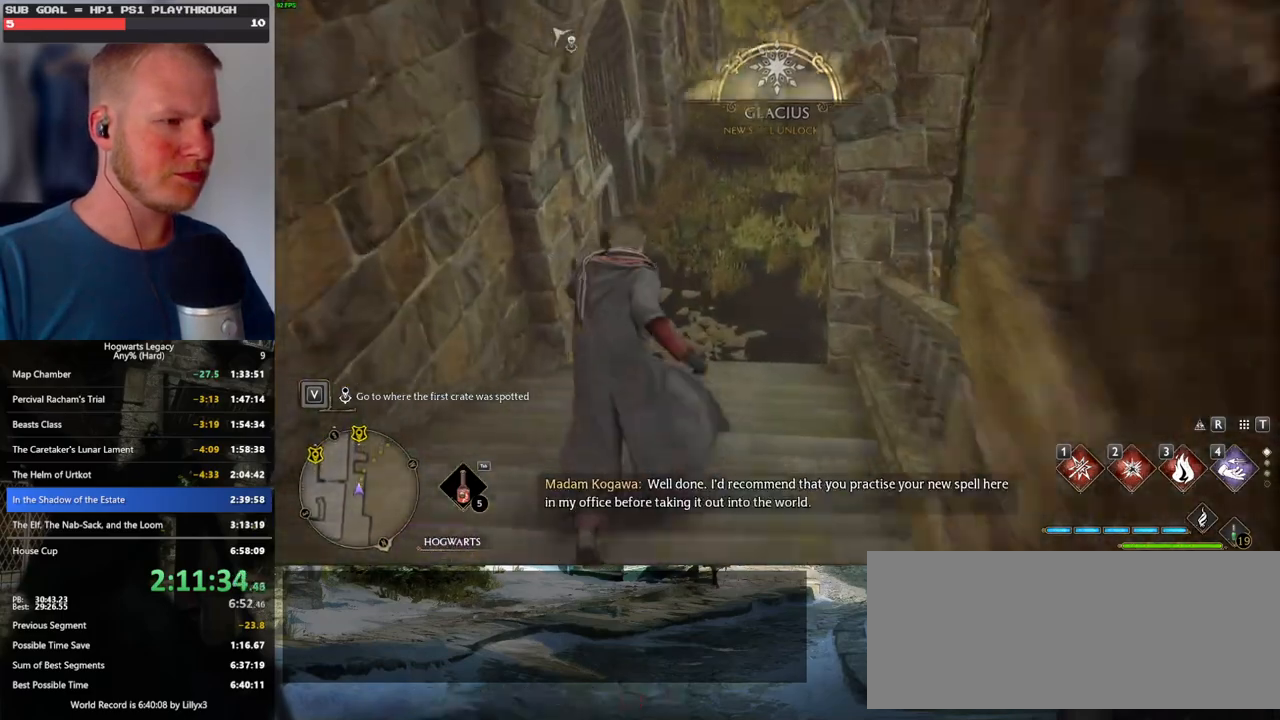
{"keys": ["w"], "mouse": [], "events": []}